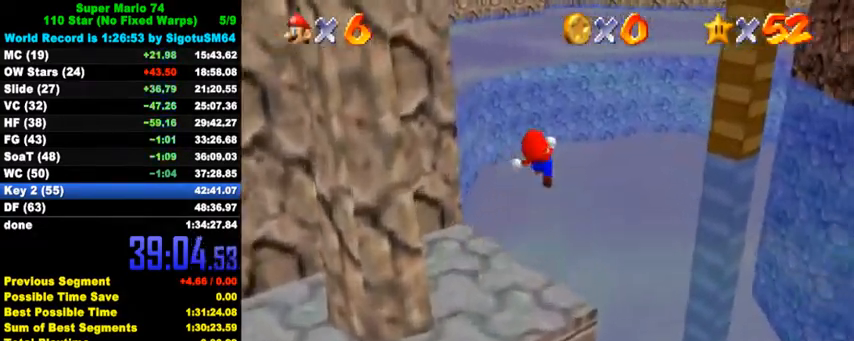
Gameplay with keyboard; each line is a JSON object with the keys held at the frame after it. "events" lists presses ("down") and releases ("up") of "a", "c", "ctrl", "d", "down", "left", "return", "right", "s", "shift", "up", "w", "x" and "y" between this image and that frame as [ms after this image, input, new state], when the widget could be followed in between. No other keys are recorded. Mouse input is not recorded.
{"keys": ["up"], "events": [[167, "right", "up"], [200, "shift", "up"], [200, "y", "up"], [367, "w", "down"], [467, "w", "up"]]}
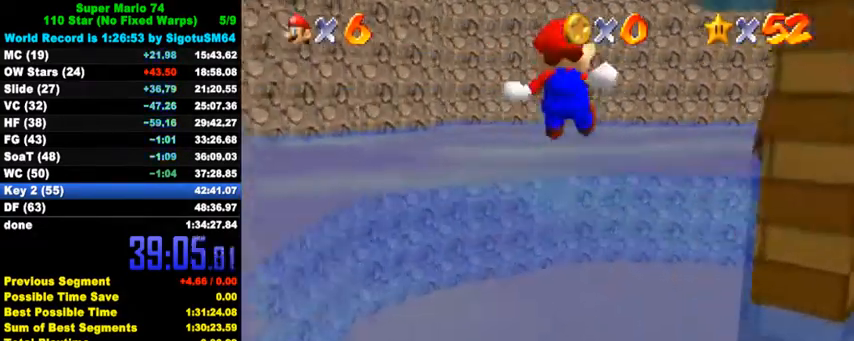
{"keys": ["up"], "events": []}
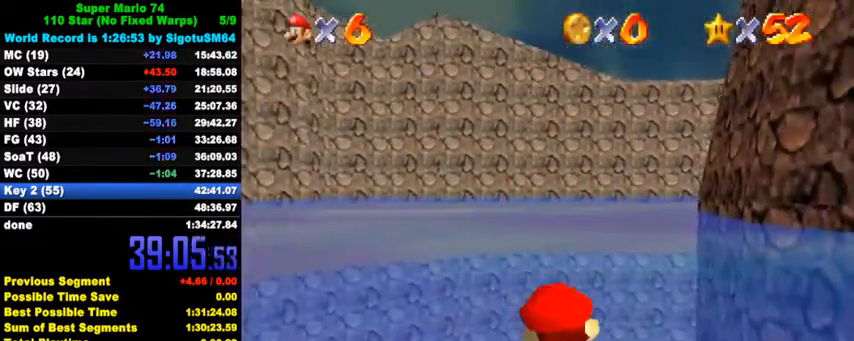
{"keys": ["right", "shift", "up"], "events": [[233, "right", "down"], [233, "shift", "down"]]}
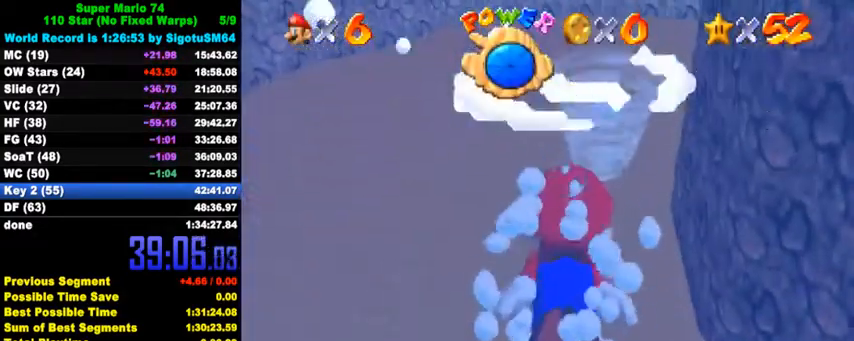
{"keys": ["right", "shift", "up"], "events": [[33, "shift", "up"], [100, "right", "up"], [133, "shift", "down"], [500, "right", "down"]]}
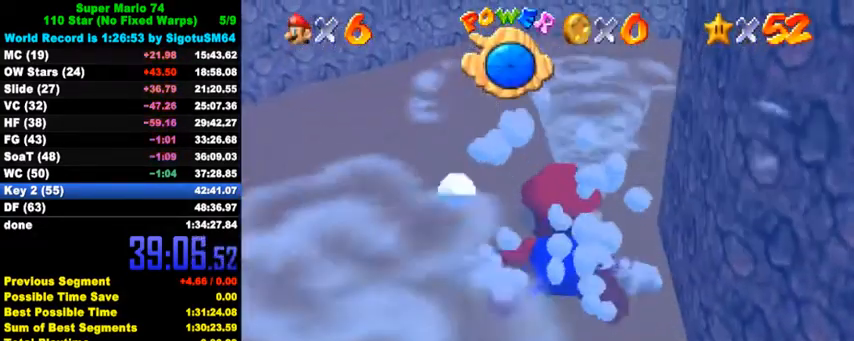
{"keys": ["shift", "up"], "events": [[33, "right", "up"], [33, "shift", "up"], [300, "shift", "down"], [300, "up", "up"], [433, "up", "down"]]}
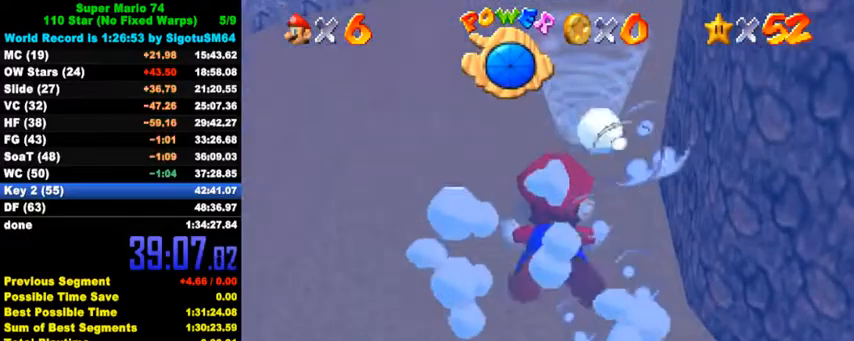
{"keys": ["shift"], "events": [[133, "right", "down"], [133, "shift", "up"], [267, "right", "up"], [333, "up", "up"], [433, "shift", "down"]]}
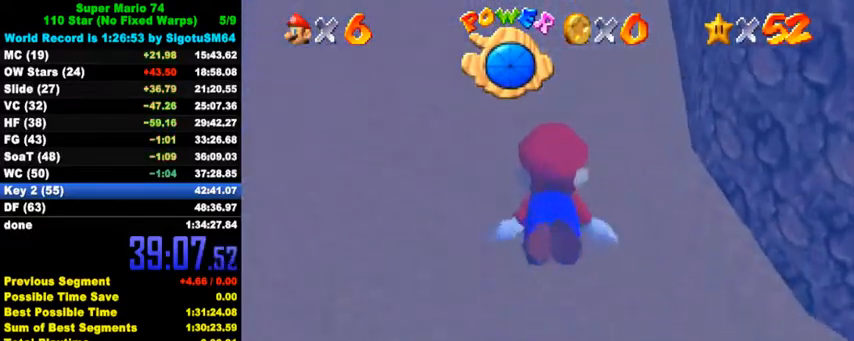
{"keys": [], "events": [[167, "up", "down"], [267, "shift", "up"], [300, "right", "down"], [433, "right", "up"], [500, "up", "up"]]}
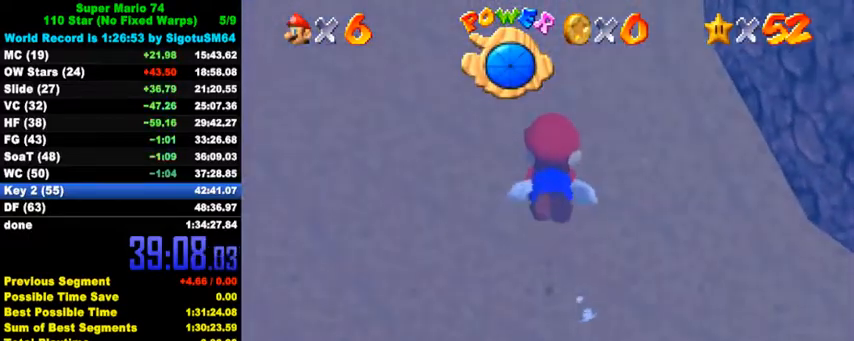
{"keys": ["right"], "events": [[100, "shift", "down"], [333, "up", "down"], [400, "right", "down"], [433, "shift", "up"], [500, "up", "up"]]}
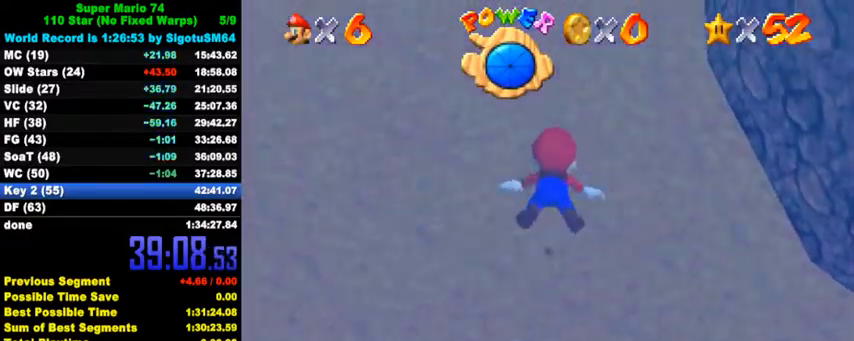
{"keys": ["right", "shift"], "events": [[67, "right", "up"], [267, "shift", "down"], [367, "right", "down"]]}
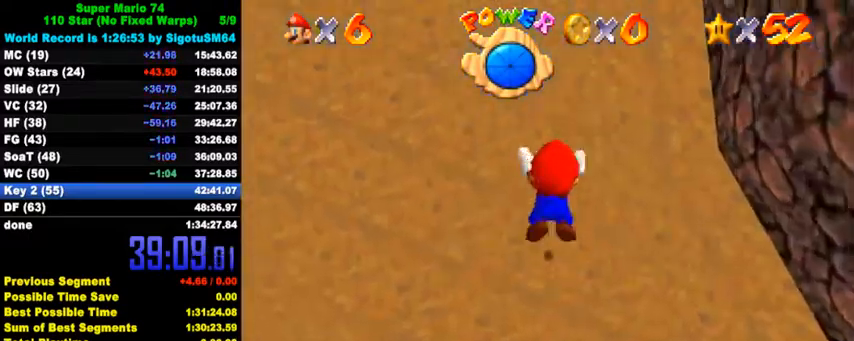
{"keys": ["shift"], "events": [[133, "shift", "up"], [267, "right", "up"], [433, "shift", "down"]]}
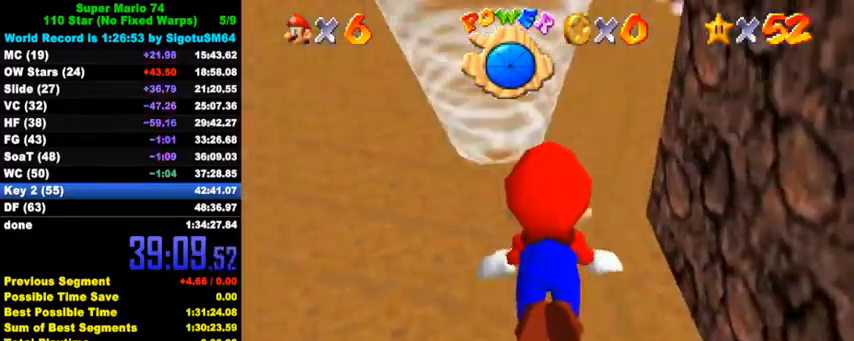
{"keys": ["right", "up"], "events": [[133, "right", "down"], [133, "up", "down"], [367, "shift", "up"]]}
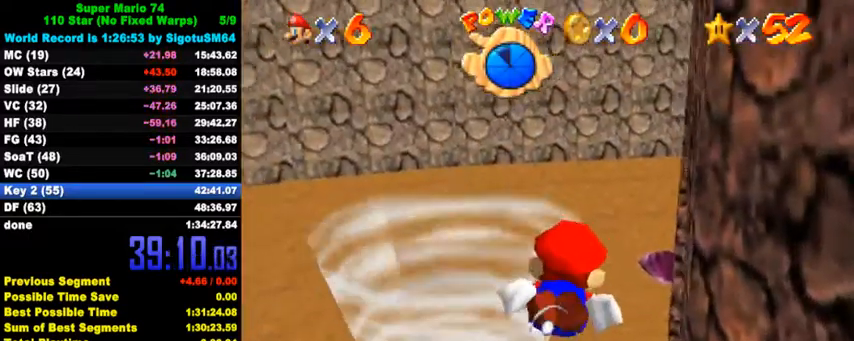
{"keys": ["right", "up"], "events": [[167, "shift", "down"], [200, "up", "up"], [233, "right", "up"], [300, "right", "down"], [367, "up", "down"], [467, "shift", "up"]]}
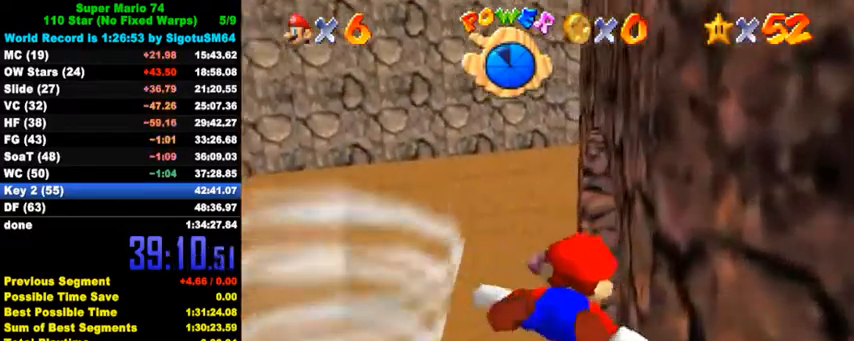
{"keys": ["down", "right", "shift"], "events": [[133, "right", "up"], [133, "up", "up"], [233, "right", "down"], [300, "shift", "down"], [467, "down", "down"]]}
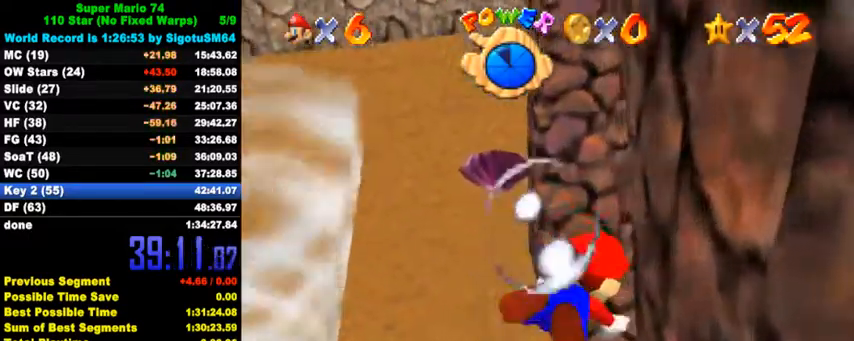
{"keys": ["down", "right", "shift"], "events": [[233, "shift", "up"], [467, "shift", "down"]]}
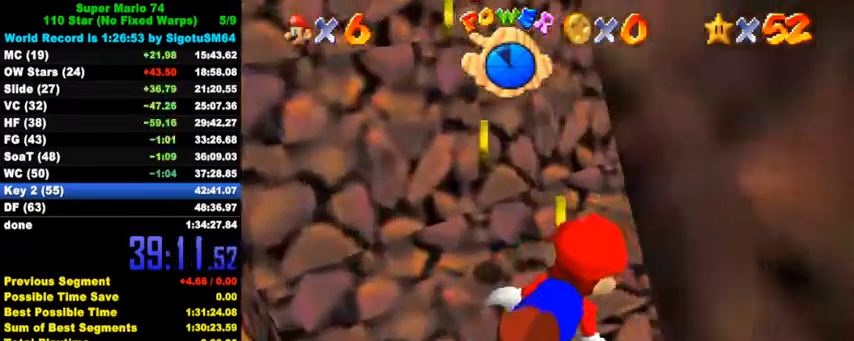
{"keys": ["down"], "events": [[200, "right", "up"], [367, "shift", "up"]]}
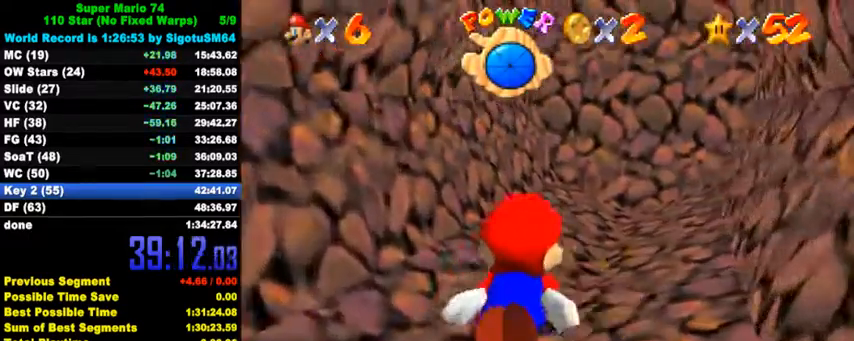
{"keys": ["down", "right", "shift"], "events": [[67, "right", "down"], [233, "shift", "down"], [300, "down", "up"], [500, "down", "down"]]}
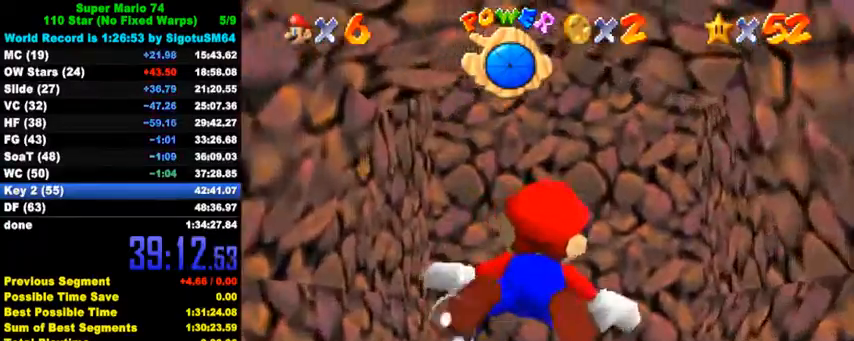
{"keys": ["down", "shift"], "events": [[67, "right", "up"], [67, "shift", "up"], [333, "down", "up"], [367, "shift", "down"], [467, "down", "down"]]}
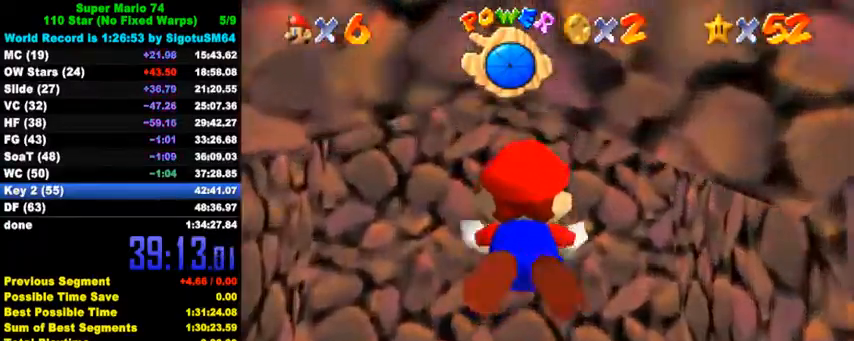
{"keys": ["down", "shift"], "events": [[233, "shift", "up"], [500, "shift", "down"]]}
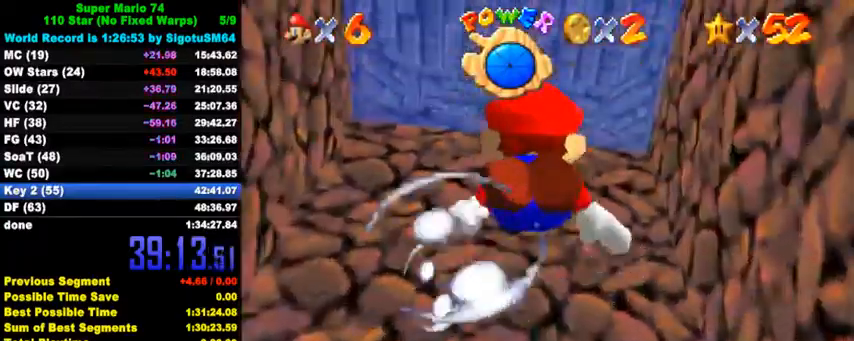
{"keys": ["down"], "events": [[300, "shift", "up"]]}
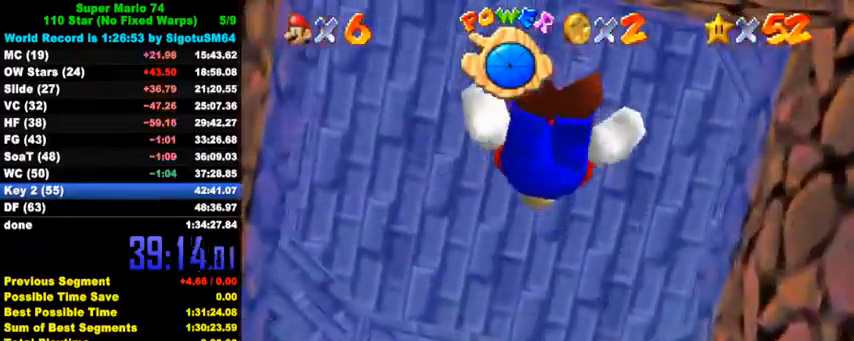
{"keys": [], "events": [[33, "down", "up"], [167, "shift", "down"], [500, "shift", "up"]]}
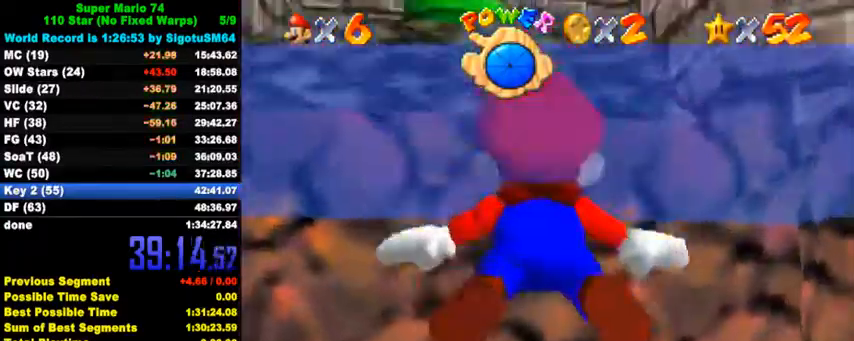
{"keys": ["down"], "events": [[100, "up", "down"], [200, "up", "up"], [267, "down", "down"], [267, "shift", "down"], [333, "shift", "up"], [400, "shift", "down"], [467, "shift", "up"]]}
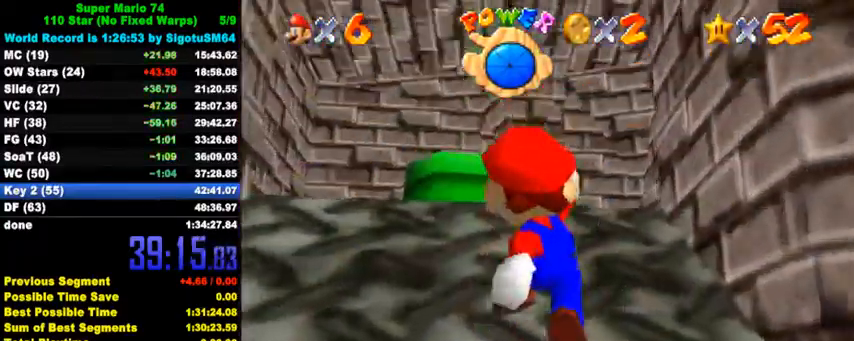
{"keys": ["shift", "up"], "events": [[33, "shift", "down"], [67, "down", "up"], [133, "up", "down"]]}
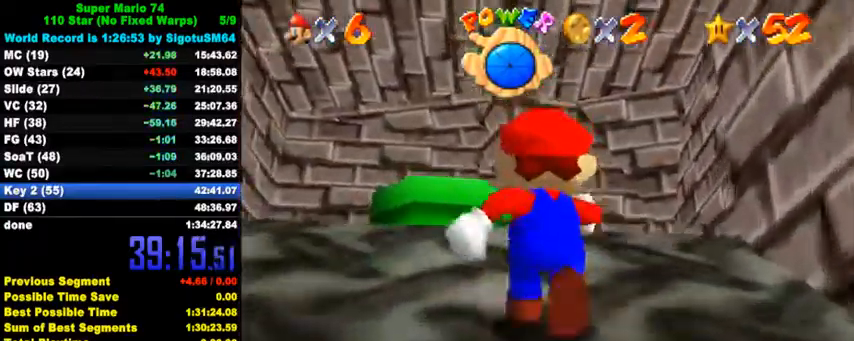
{"keys": ["up"], "events": [[67, "ctrl", "down"], [267, "ctrl", "up"], [367, "left", "down"], [400, "shift", "up"], [500, "left", "up"]]}
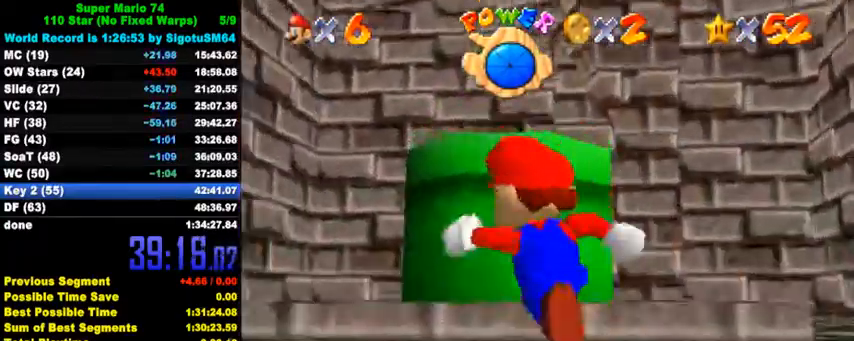
{"keys": [], "events": [[133, "shift", "down"], [233, "up", "up"], [300, "shift", "up"], [333, "ctrl", "down"], [433, "left", "down"], [467, "ctrl", "up"], [467, "left", "up"]]}
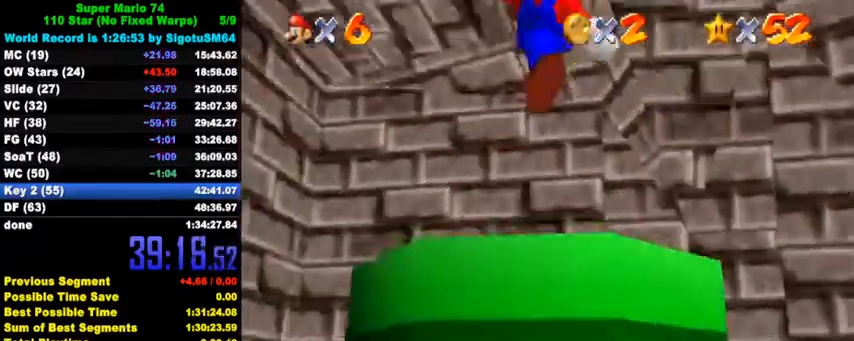
{"keys": [], "events": [[67, "down", "down"], [100, "c", "down"], [200, "c", "up"], [300, "ctrl", "down"], [400, "down", "up"], [433, "ctrl", "up"]]}